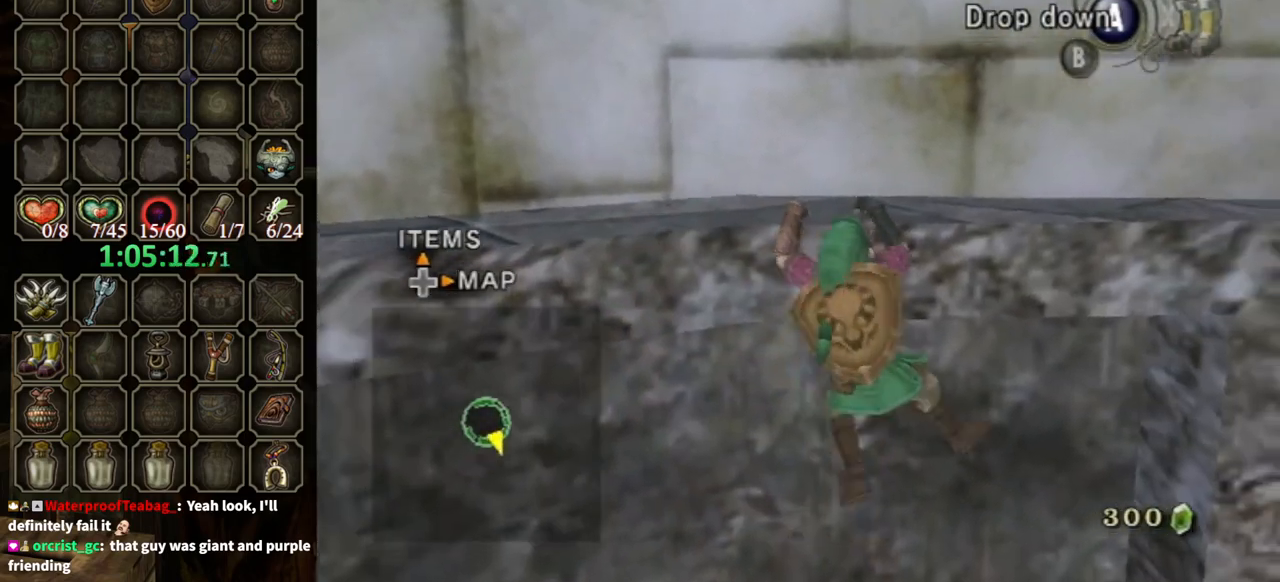
Gameplay with a controller (Nintendo layout); each line is a JSON object with the inputs held at the frame after it. "events" lists button and stick changes between this image and that frame as [ms after this image, input, new state], when the widget could be followed in between. Not read: L3 R3.
{"buttons": [], "left_stick": "right", "right_stick": "center", "events": []}
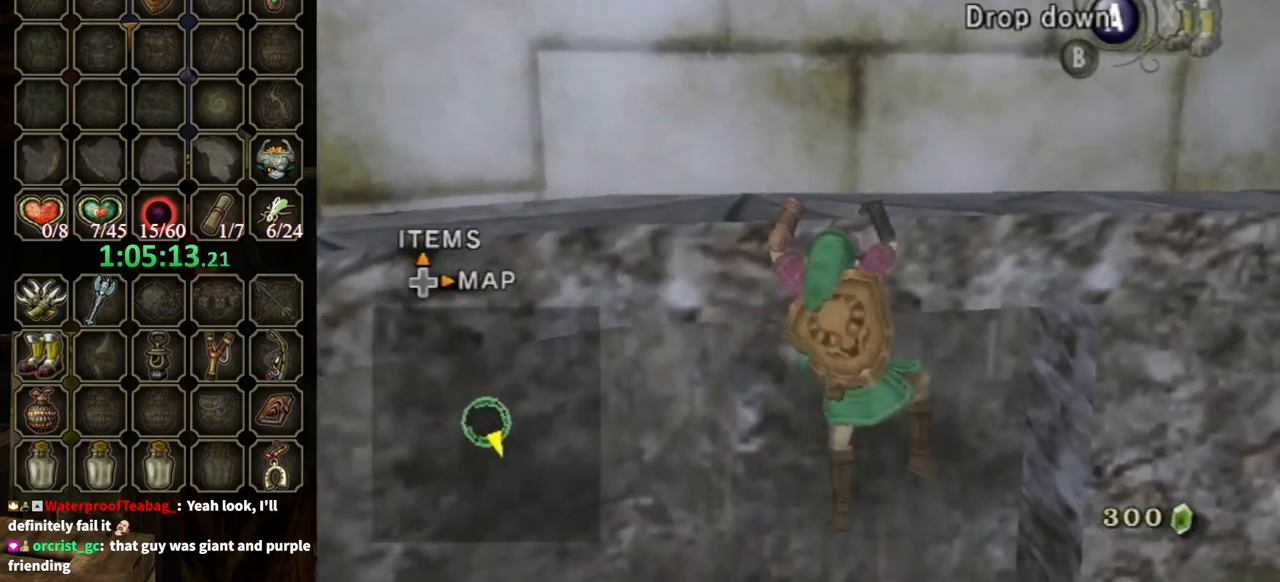
{"buttons": [], "left_stick": "right", "right_stick": "center", "events": []}
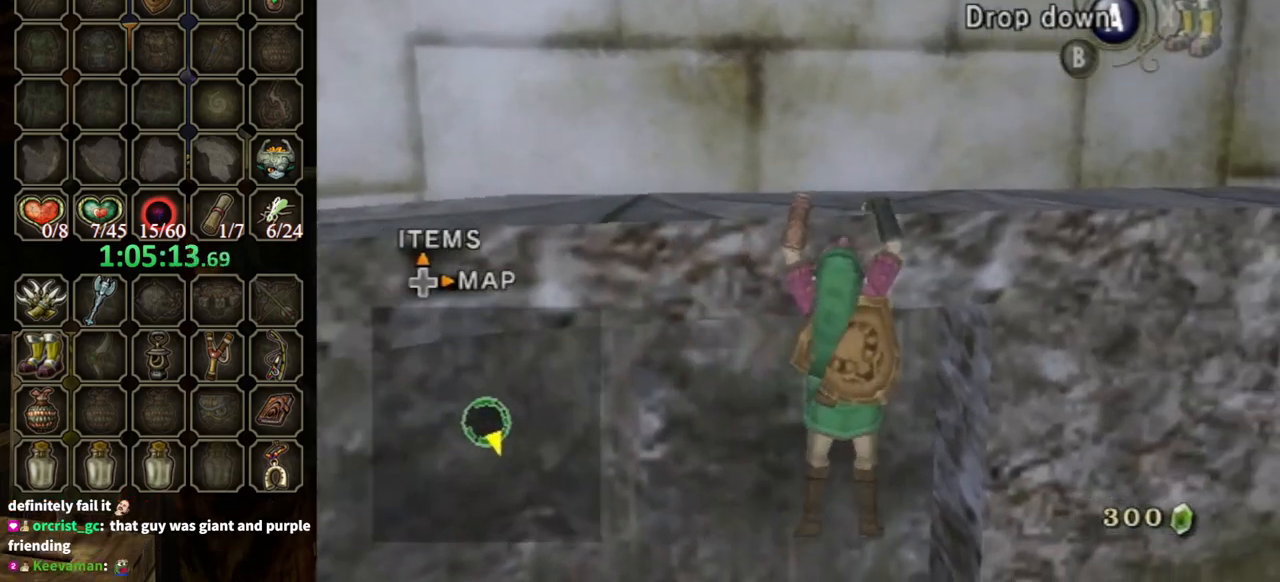
{"buttons": [], "left_stick": "right", "right_stick": "center", "events": []}
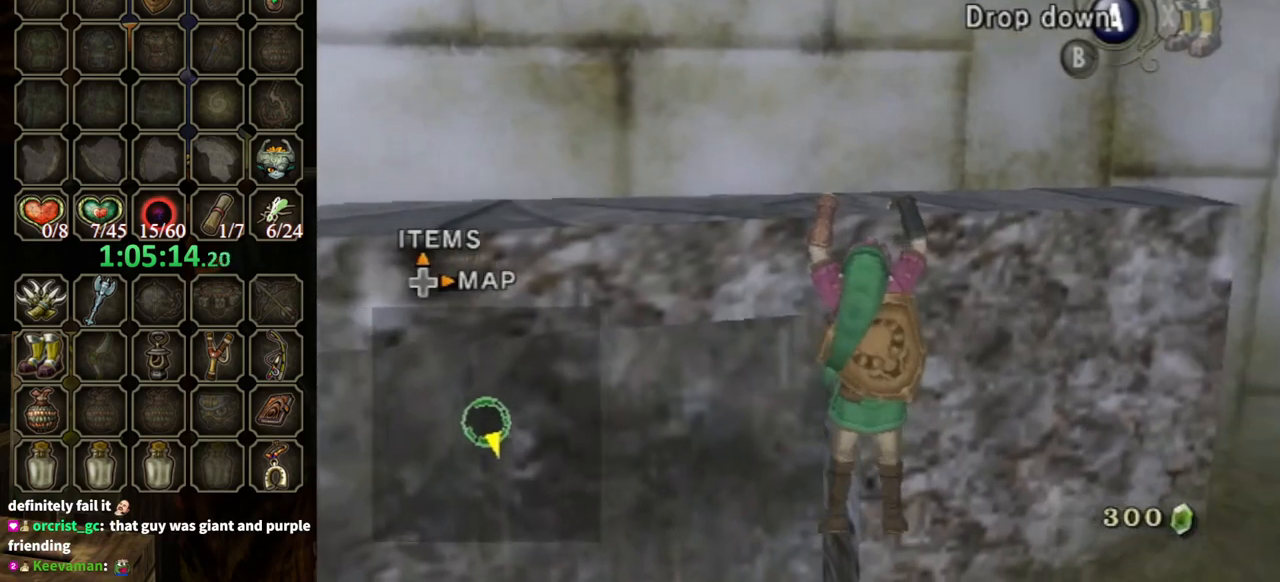
{"buttons": [], "left_stick": "right", "right_stick": "center", "events": []}
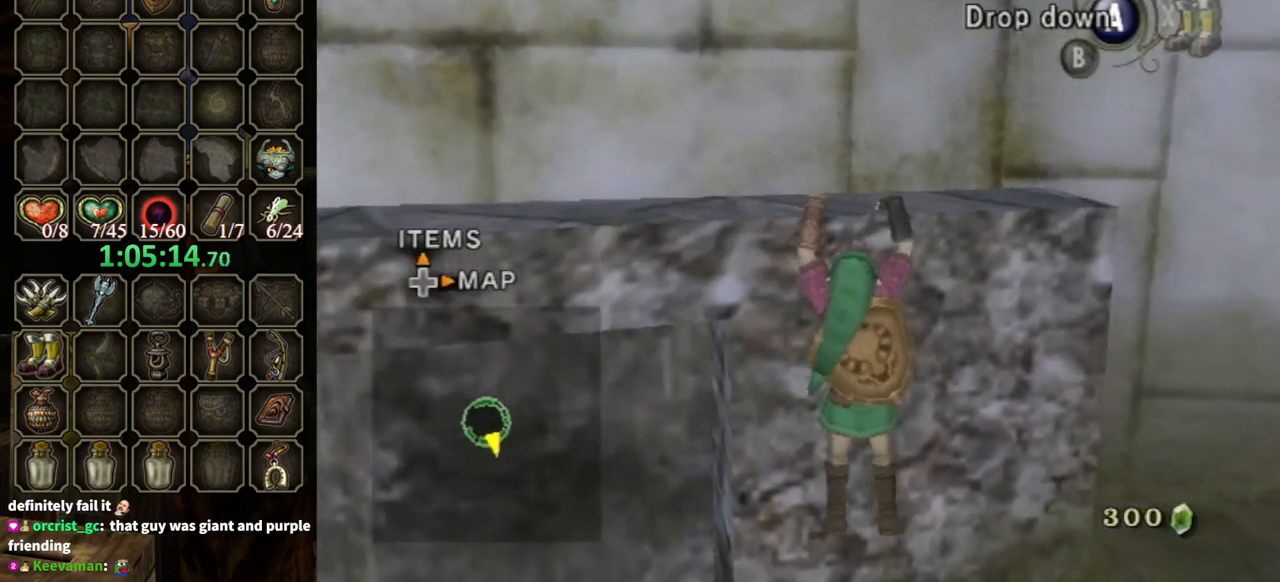
{"buttons": [], "left_stick": "center", "right_stick": "center", "events": [[167, "A", "down"], [167, "left_stick", "center"], [233, "A", "up"]]}
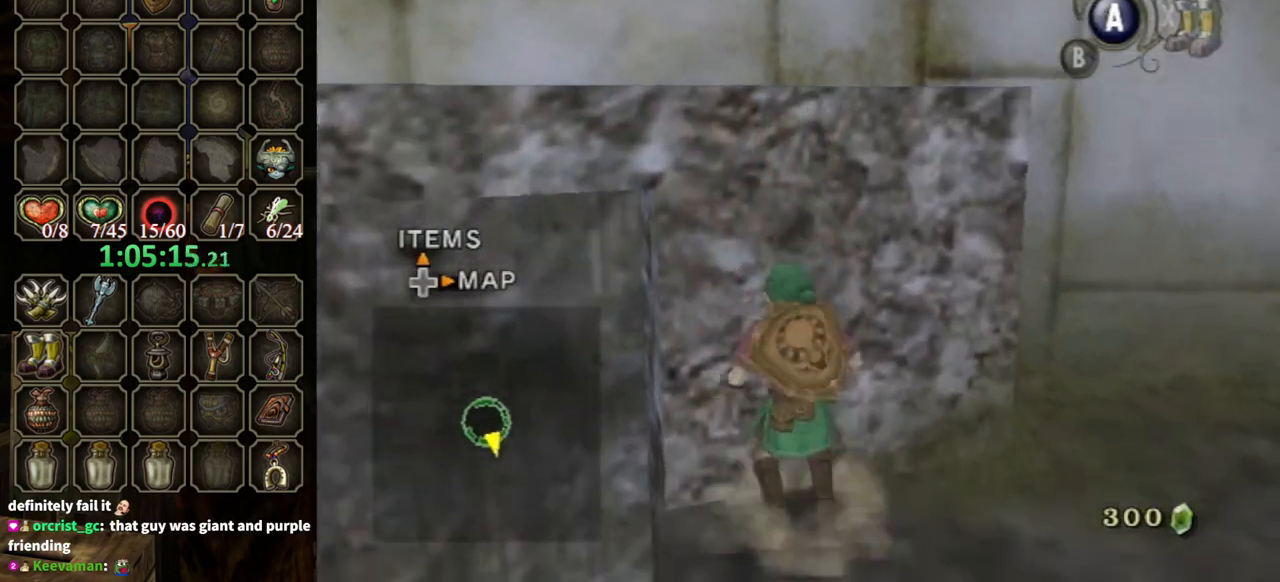
{"buttons": [], "left_stick": "up-right", "right_stick": "left", "events": [[133, "left_stick", "right"], [233, "A", "down"], [267, "A", "up"], [367, "right_stick", "left"], [400, "left_stick", "up-right"]]}
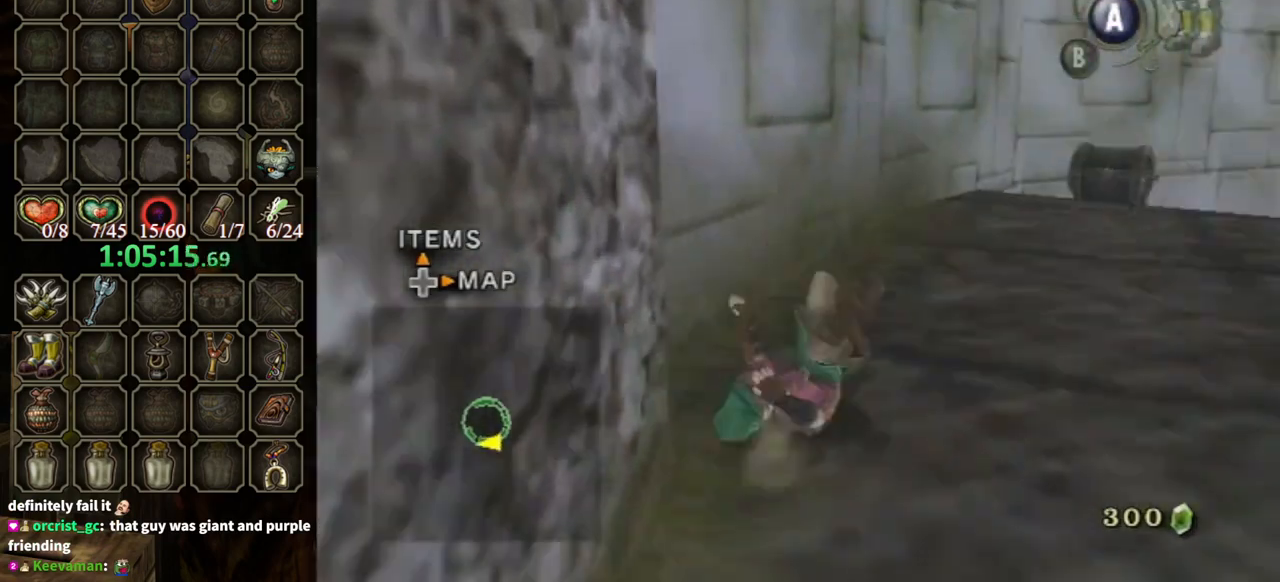
{"buttons": ["A"], "left_stick": "up", "right_stick": "center", "events": [[133, "left_stick", "up"], [133, "right_stick", "center"], [467, "A", "down"]]}
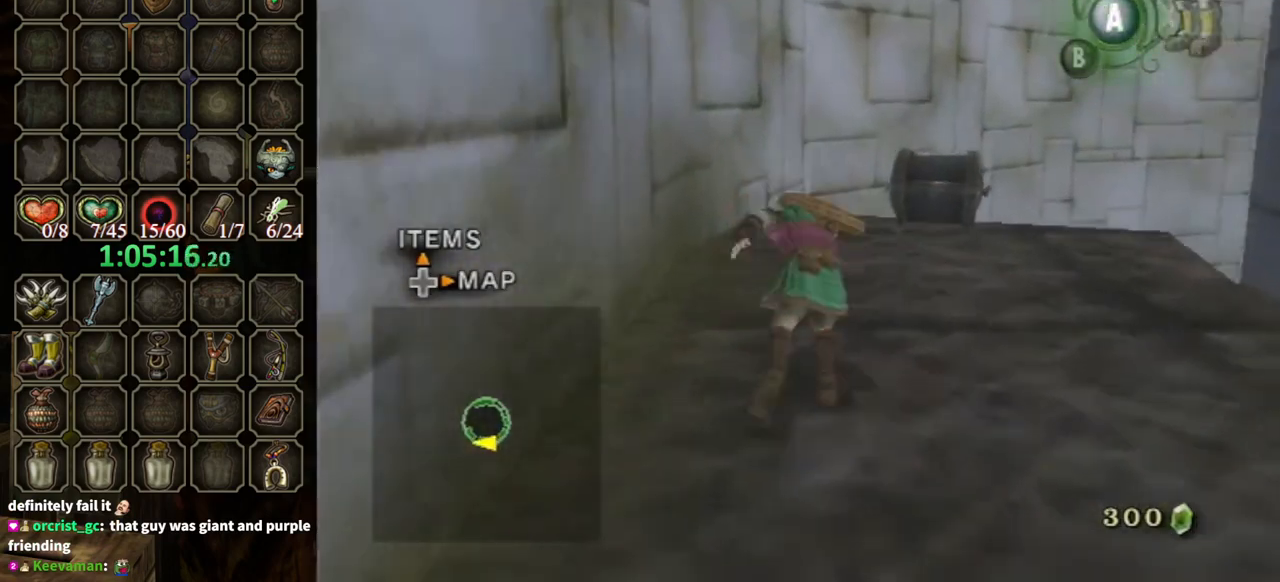
{"buttons": [], "left_stick": "up-left", "right_stick": "center", "events": [[33, "A", "up"], [33, "left_stick", "up-right"], [500, "left_stick", "up-left"]]}
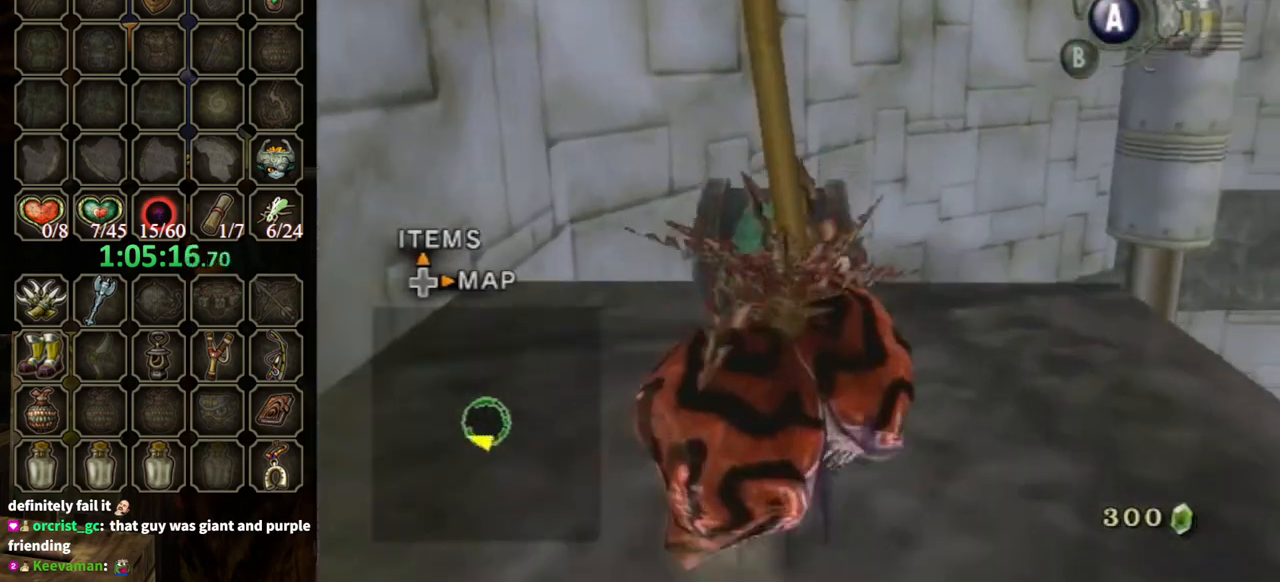
{"buttons": [], "left_stick": "center", "right_stick": "center", "events": [[133, "left_stick", "center"], [167, "A", "down"], [200, "A", "up"], [367, "A", "down"], [433, "A", "up"]]}
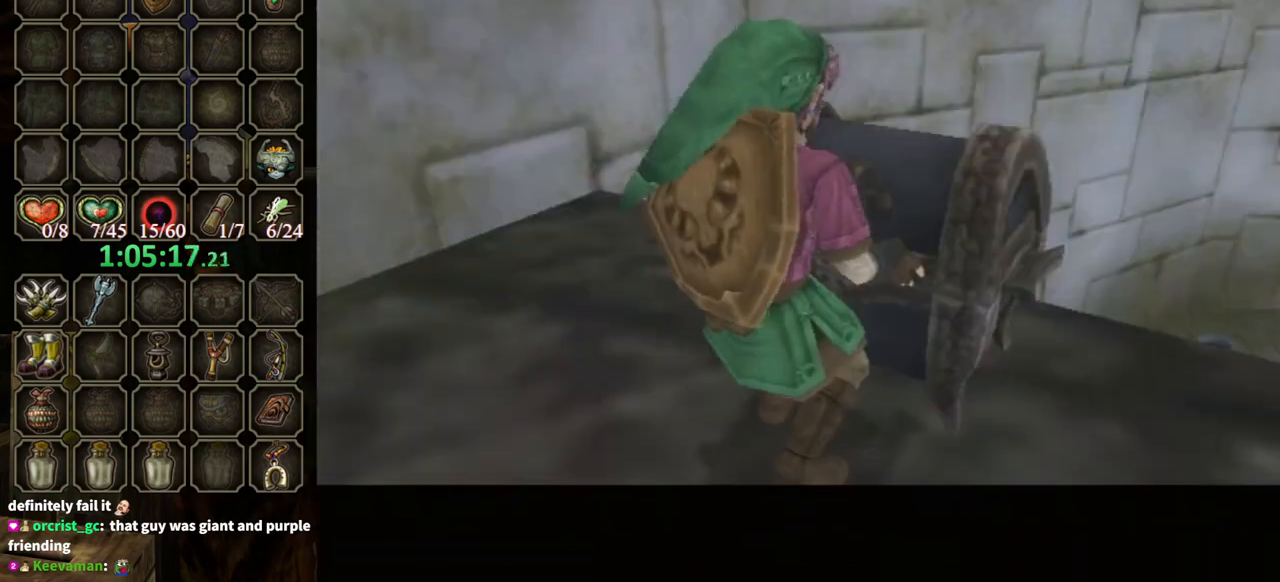
{"buttons": [], "left_stick": "center", "right_stick": "center", "events": []}
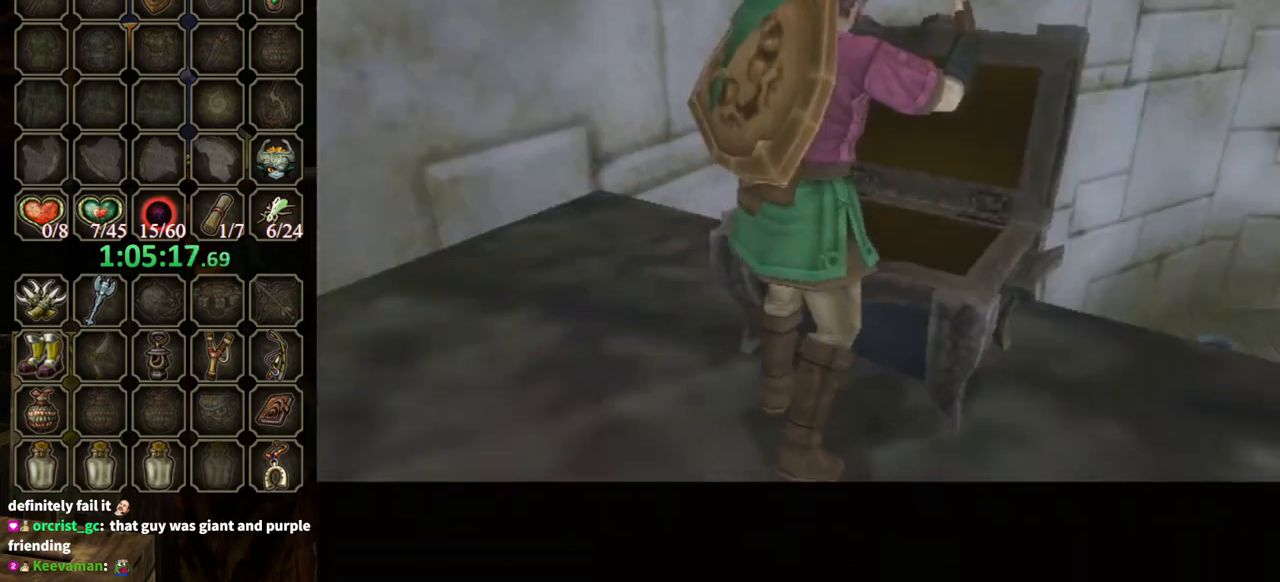
{"buttons": [], "left_stick": "center", "right_stick": "center", "events": []}
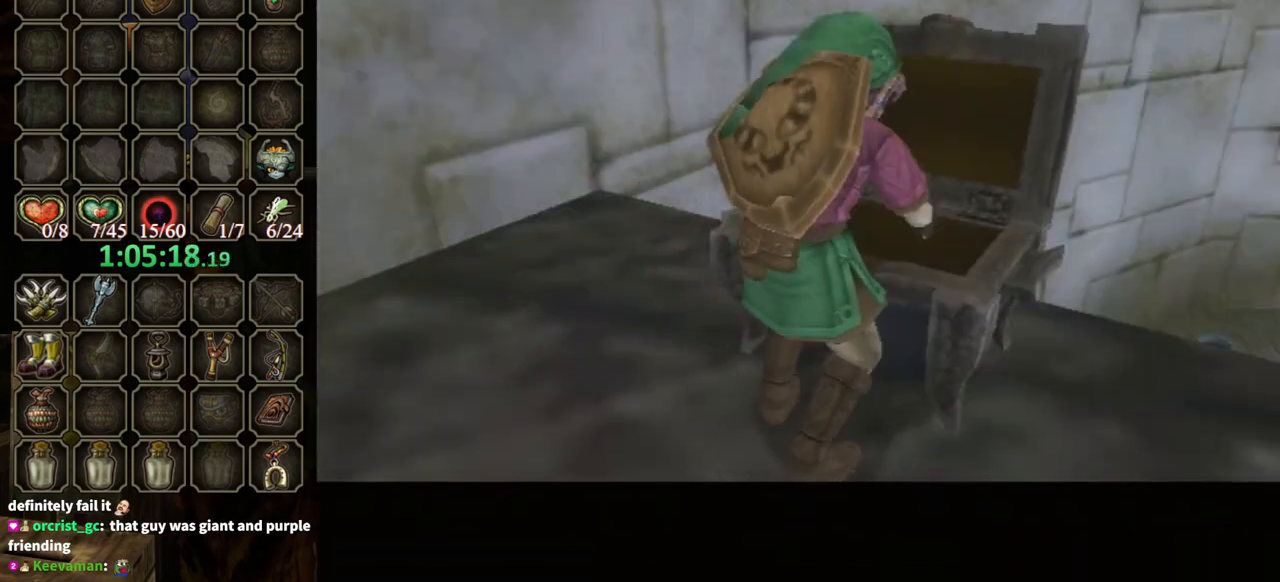
{"buttons": [], "left_stick": "center", "right_stick": "center", "events": []}
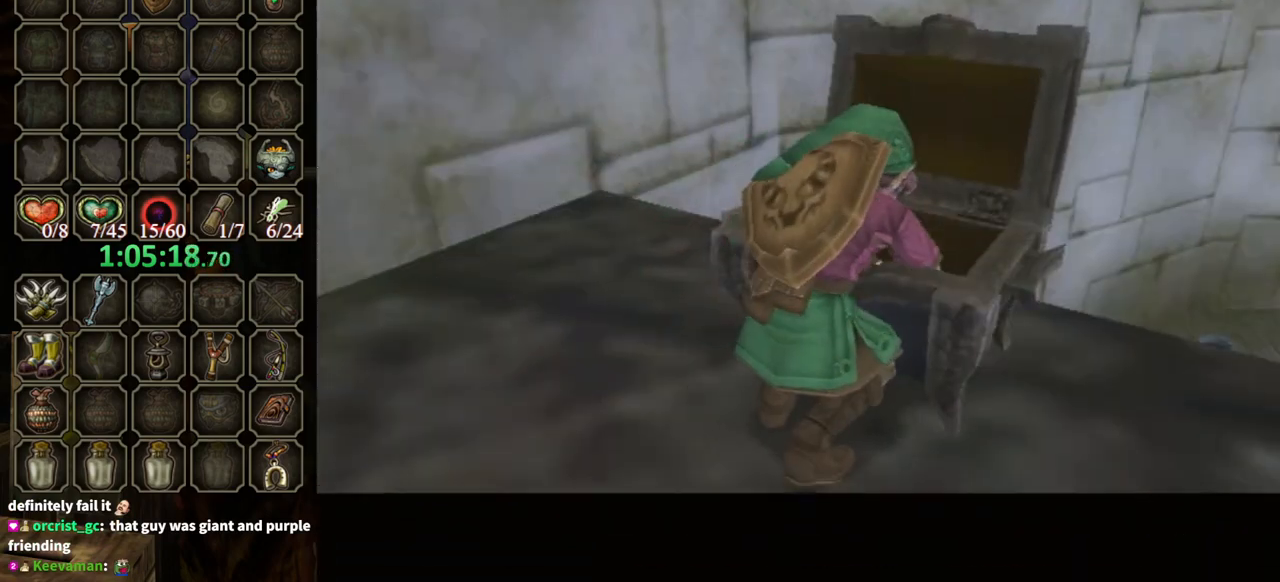
{"buttons": ["B"], "left_stick": "center", "right_stick": "center", "events": [[267, "B", "down"]]}
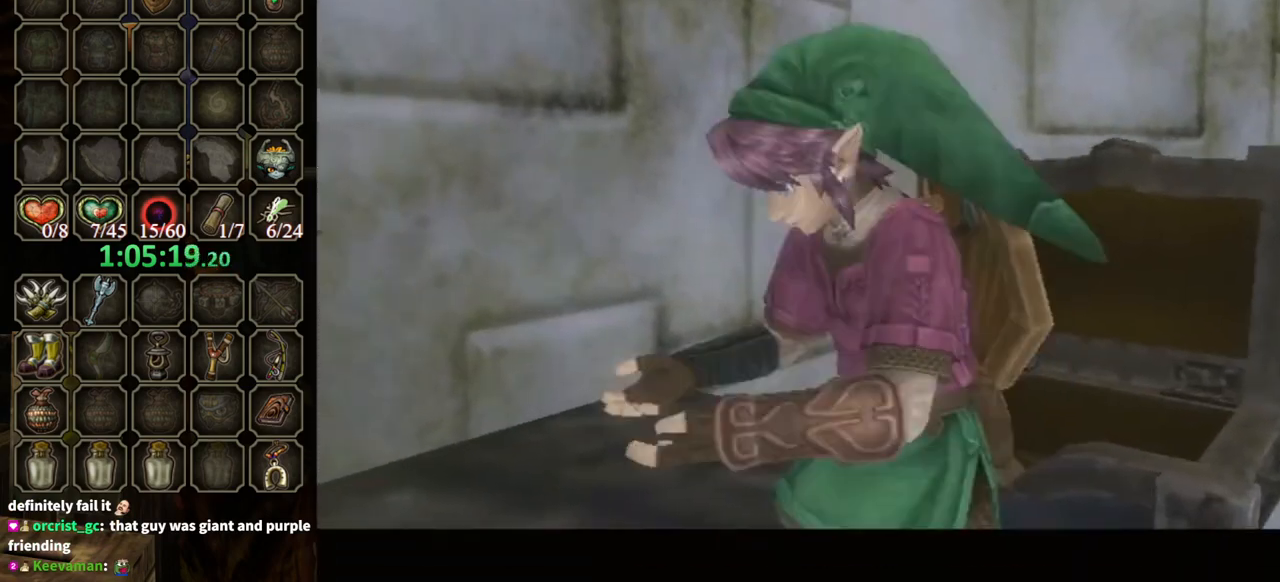
{"buttons": ["B"], "left_stick": "center", "right_stick": "center", "events": []}
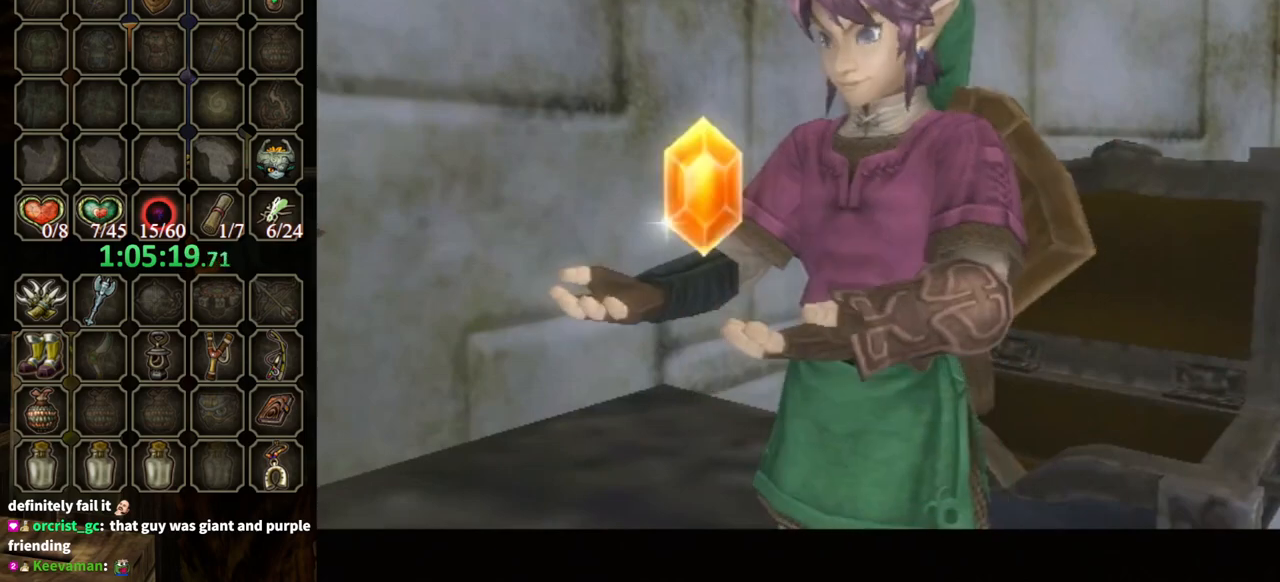
{"buttons": ["B"], "left_stick": "down-left", "right_stick": "center", "events": [[133, "left_stick", "down-left"]]}
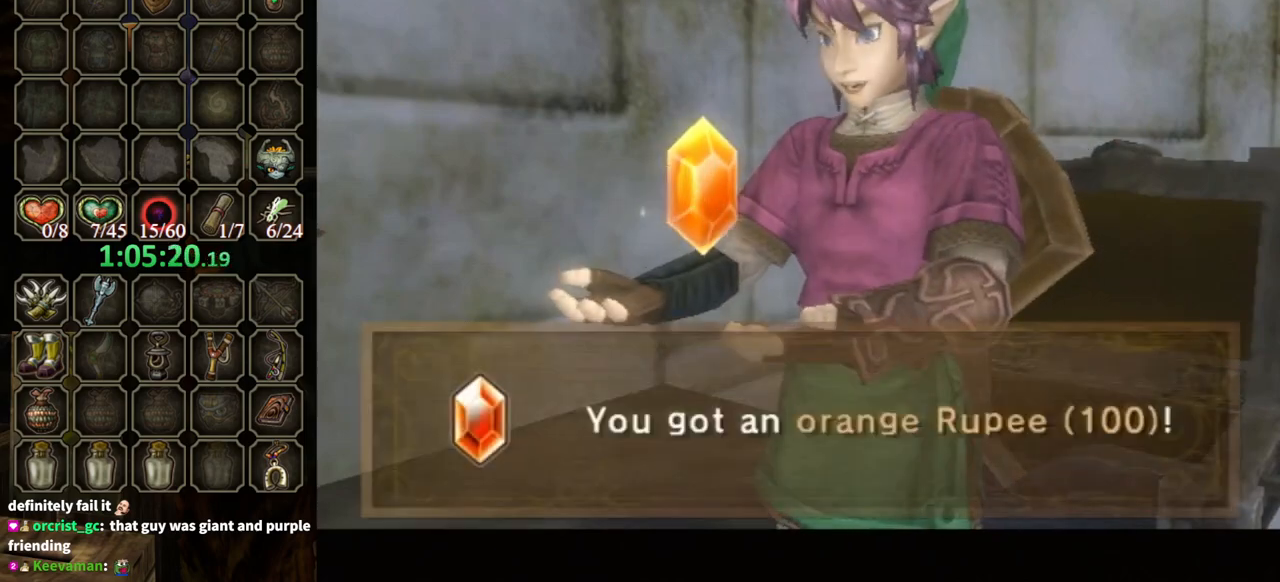
{"buttons": [], "left_stick": "down", "right_stick": "center", "events": [[233, "left_stick", "down"], [300, "B", "up"]]}
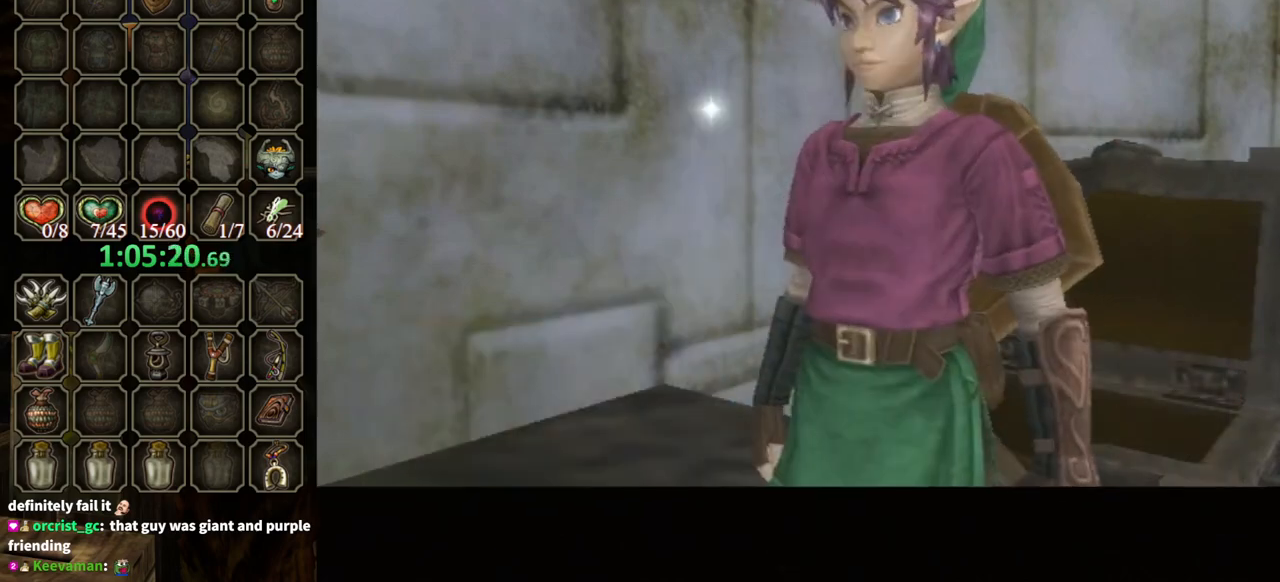
{"buttons": [], "left_stick": "left", "right_stick": "right", "events": [[100, "A", "down"], [100, "left_stick", "down-left"], [167, "A", "up"], [267, "right_stick", "right"], [400, "left_stick", "left"]]}
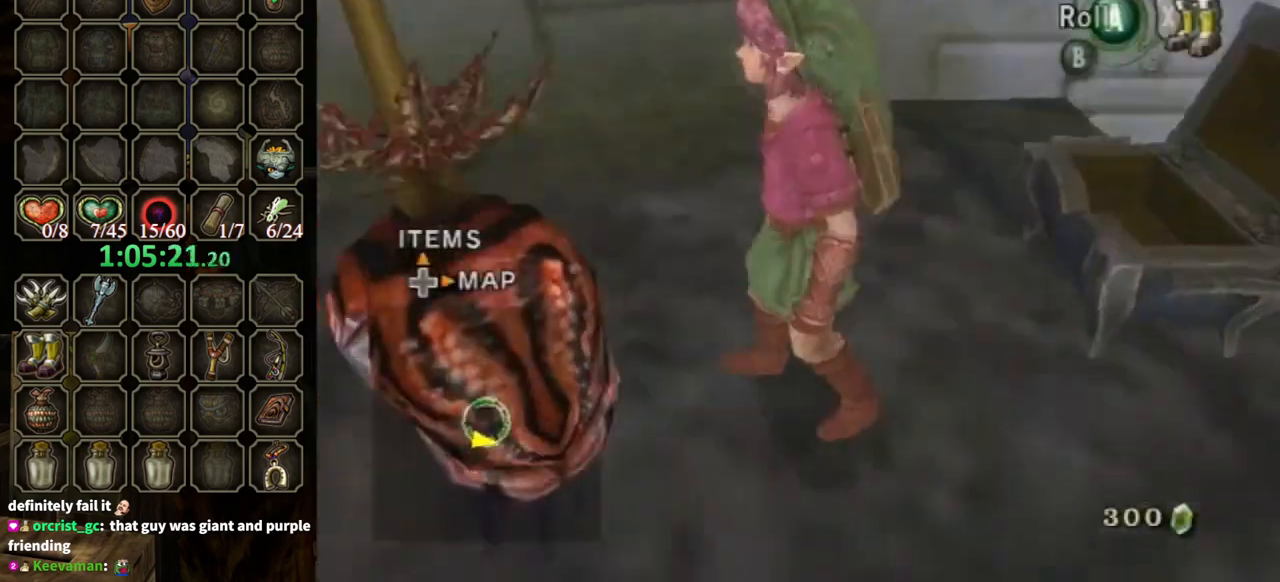
{"buttons": [], "left_stick": "up-left", "right_stick": "center", "events": [[200, "right_stick", "center"], [300, "A", "down"], [367, "A", "up"], [367, "left_stick", "up-left"]]}
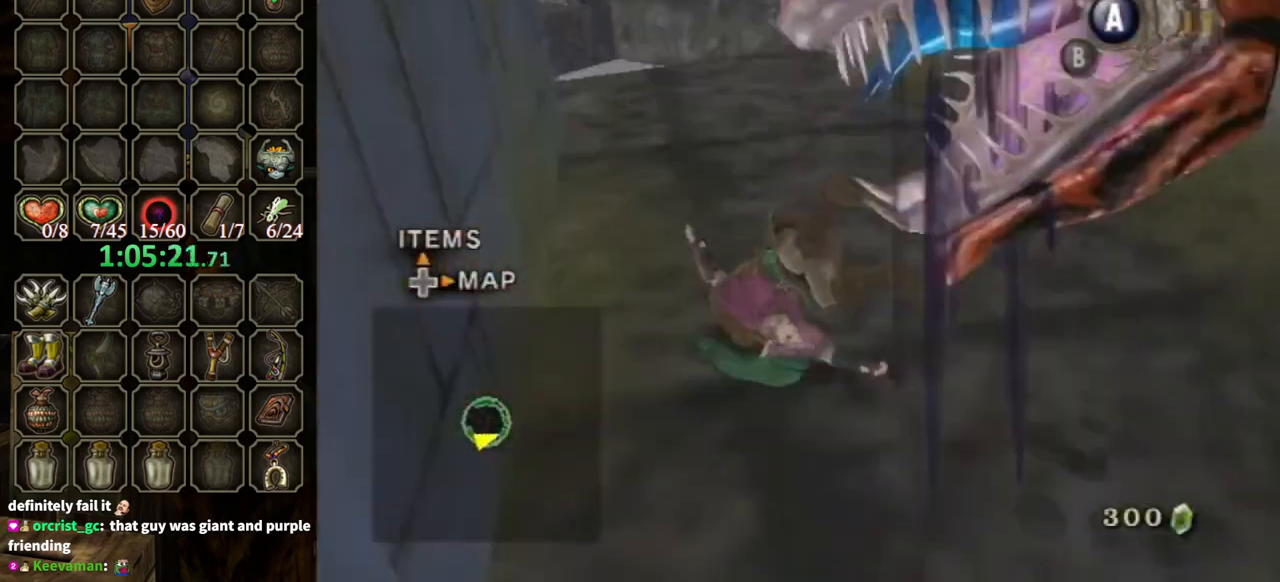
{"buttons": [], "left_stick": "up-right", "right_stick": "center", "events": [[267, "left_stick", "up"], [433, "left_stick", "up-right"]]}
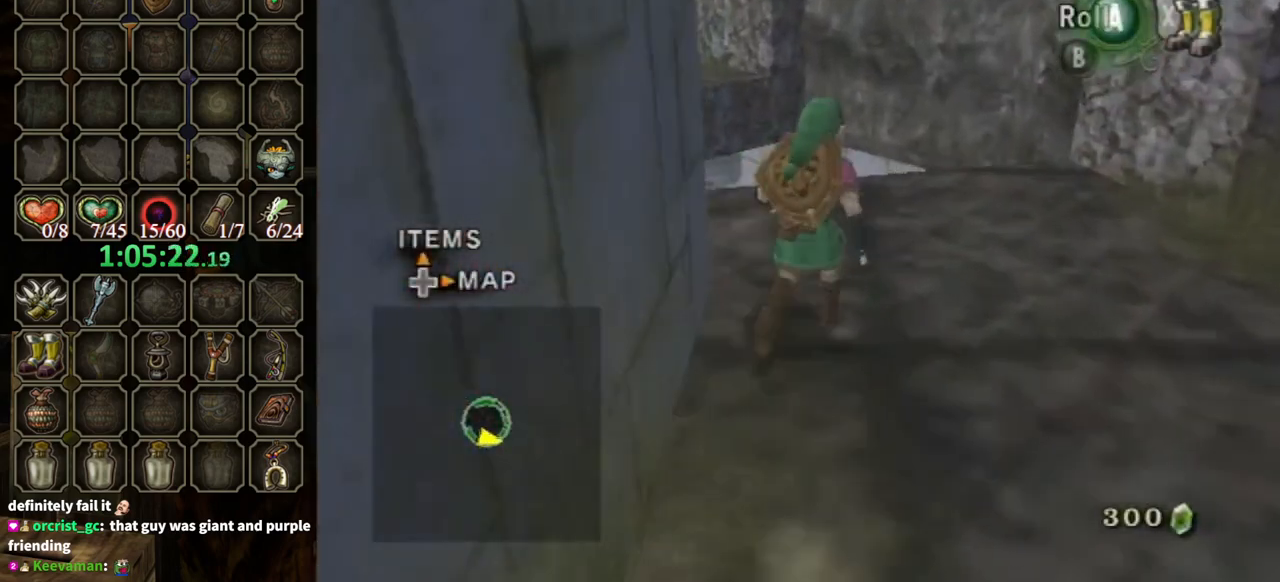
{"buttons": [], "left_stick": "down", "right_stick": "center", "events": [[100, "right_stick", "up"], [133, "left_stick", "center"], [167, "right_stick", "center"], [267, "left_stick", "down"]]}
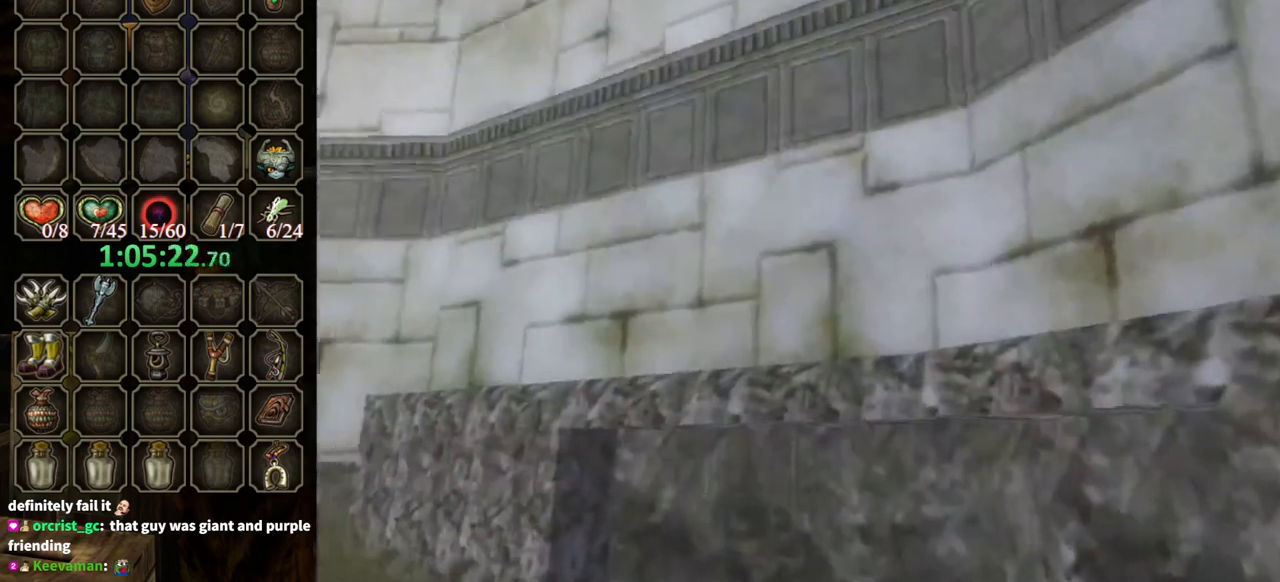
{"buttons": [], "left_stick": "down", "right_stick": "center", "events": []}
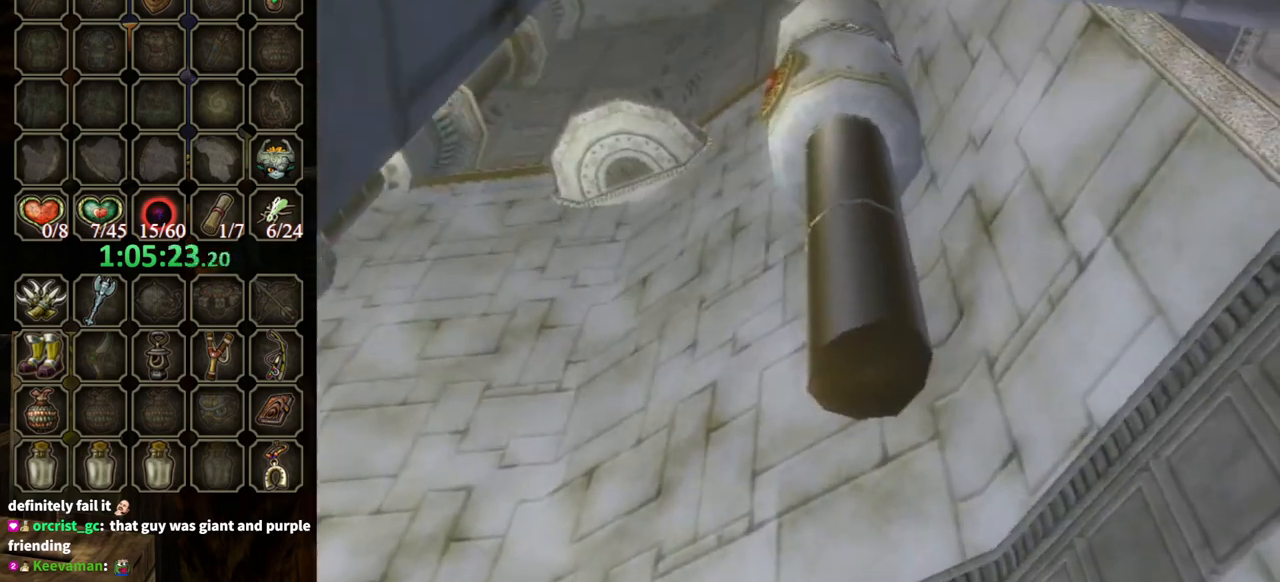
{"buttons": ["Y"], "left_stick": "center", "right_stick": "center", "events": [[233, "Y", "down"], [267, "left_stick", "center"]]}
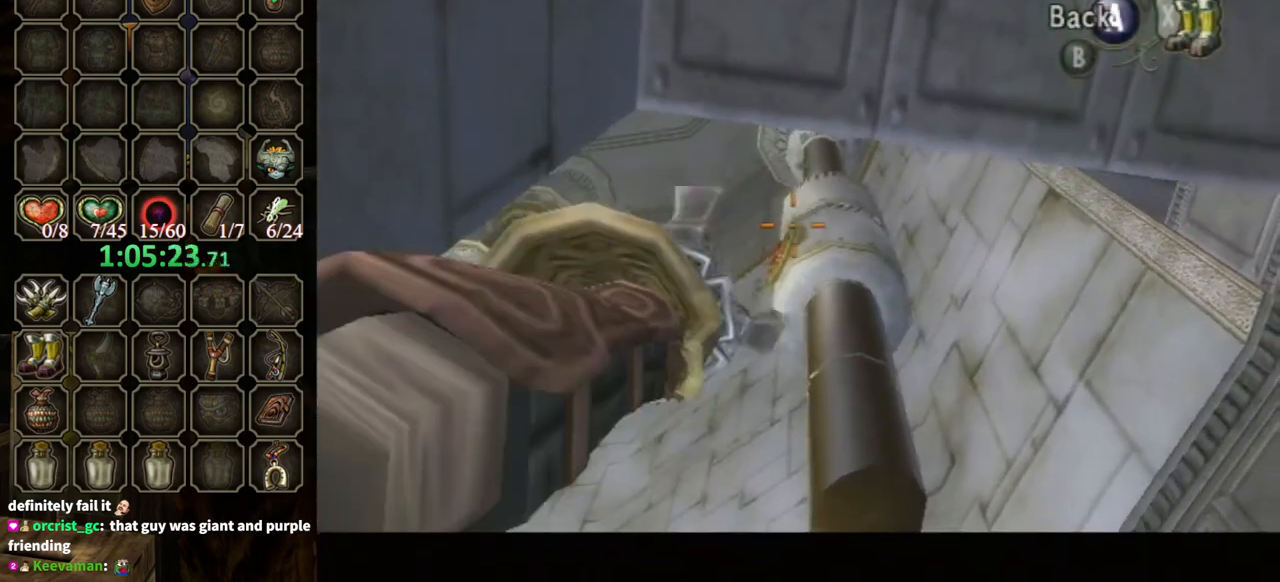
{"buttons": [], "left_stick": "center", "right_stick": "center", "events": [[67, "left_stick", "up-left"], [467, "left_stick", "center"], [500, "Y", "up"]]}
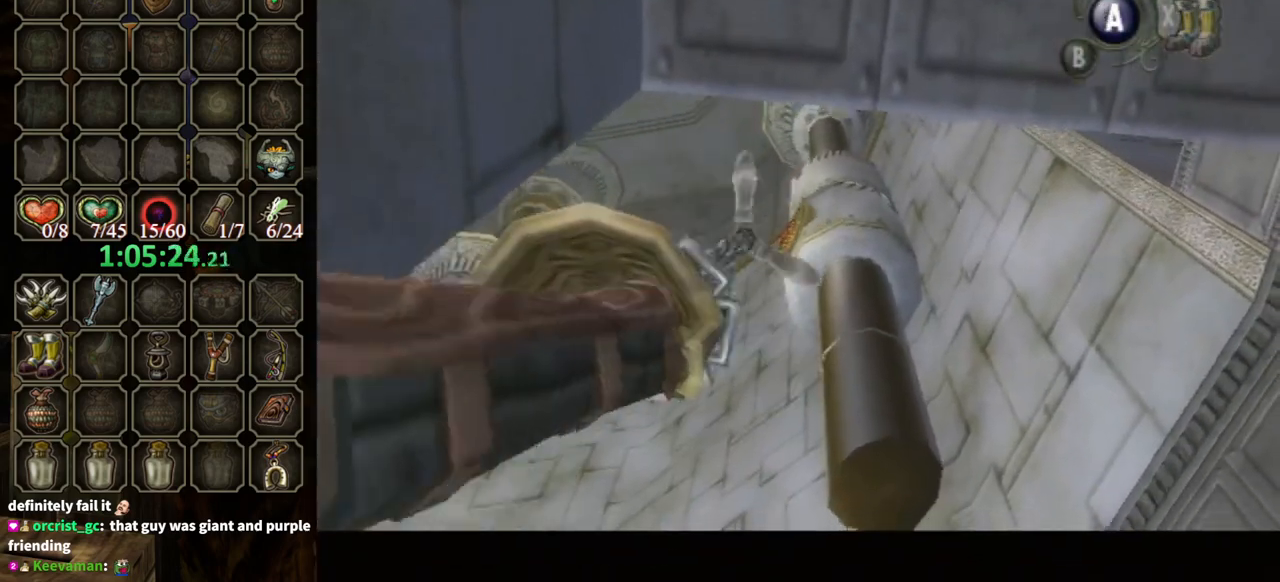
{"buttons": ["Y"], "left_stick": "up-right", "right_stick": "center", "events": [[233, "Y", "down"], [400, "left_stick", "up-right"]]}
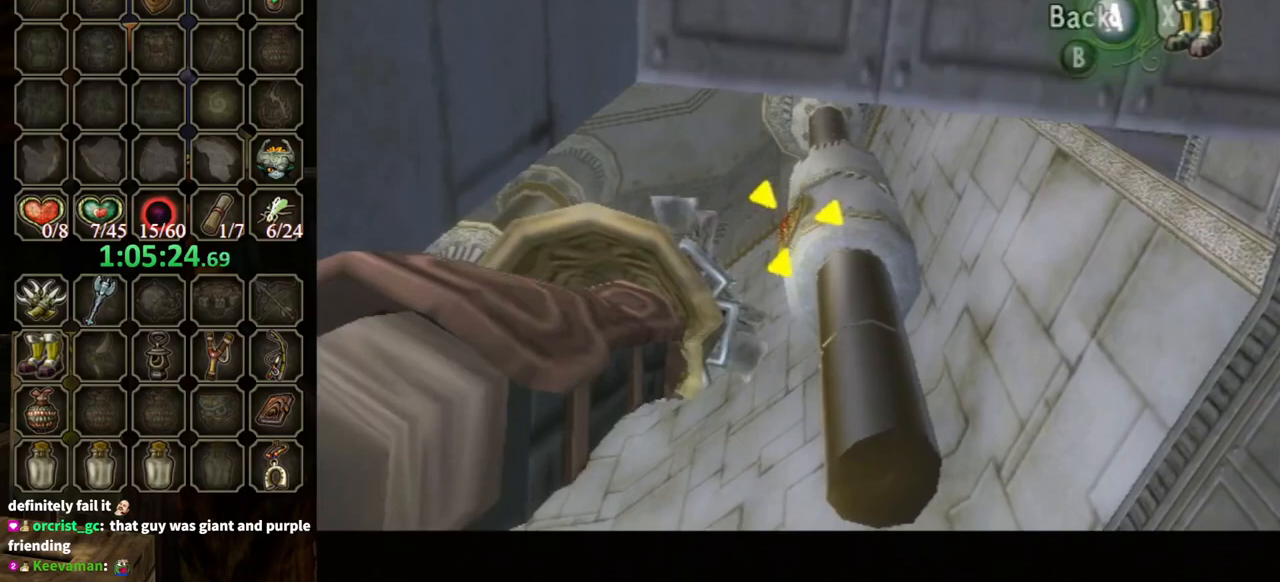
{"buttons": [], "left_stick": "center", "right_stick": "center", "events": [[67, "Y", "up"], [67, "left_stick", "center"]]}
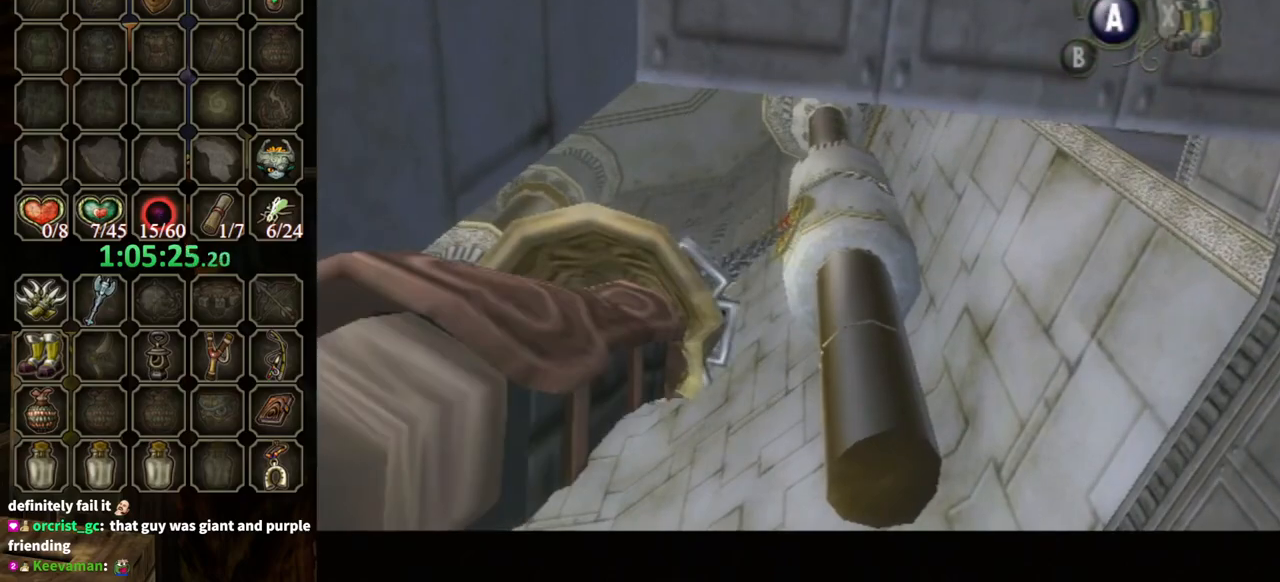
{"buttons": [], "left_stick": "center", "right_stick": "center", "events": []}
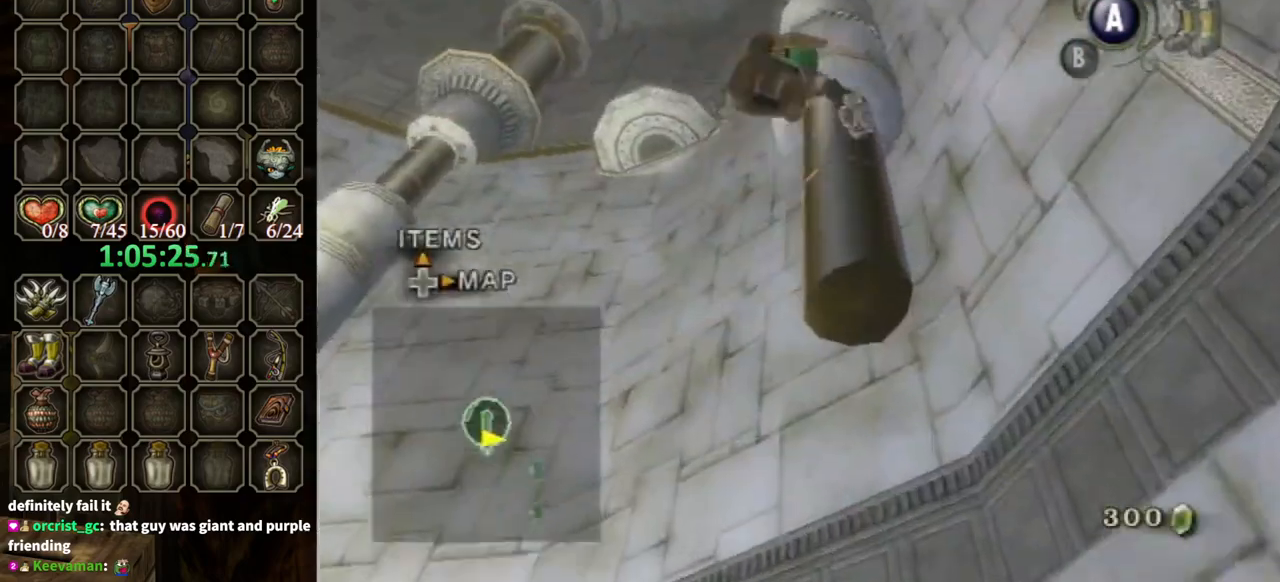
{"buttons": ["Y"], "left_stick": "center", "right_stick": "center", "events": [[33, "Y", "down"]]}
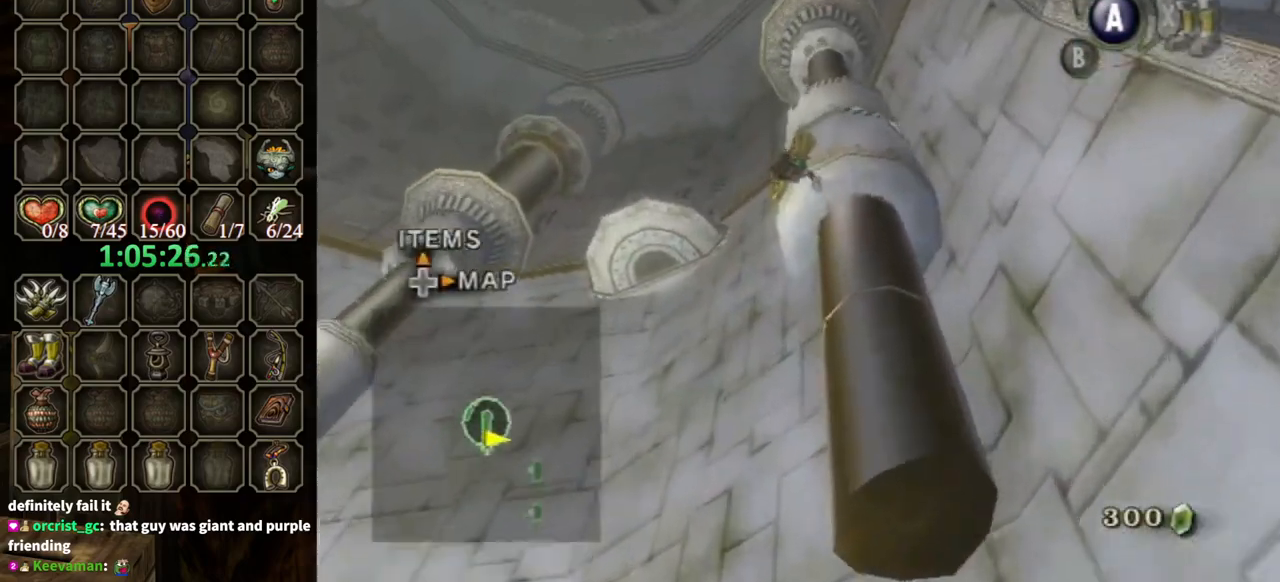
{"buttons": ["Y", "L1"], "left_stick": "center", "right_stick": "center", "events": [[300, "L1", "down"]]}
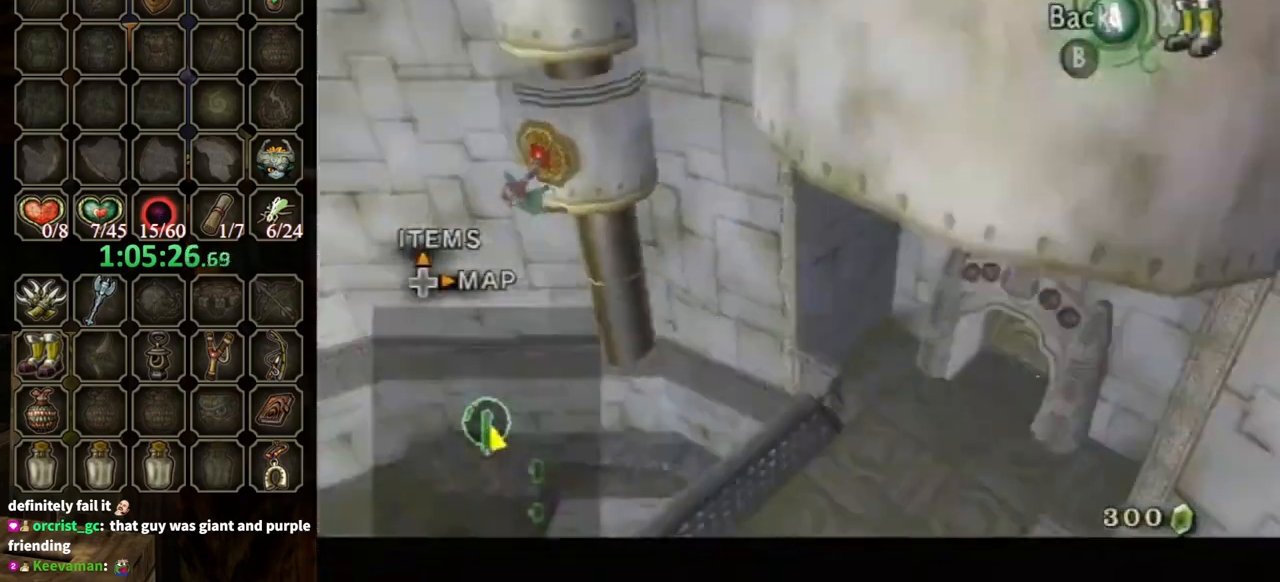
{"buttons": ["L1"], "left_stick": "center", "right_stick": "center", "events": [[100, "Y", "up"]]}